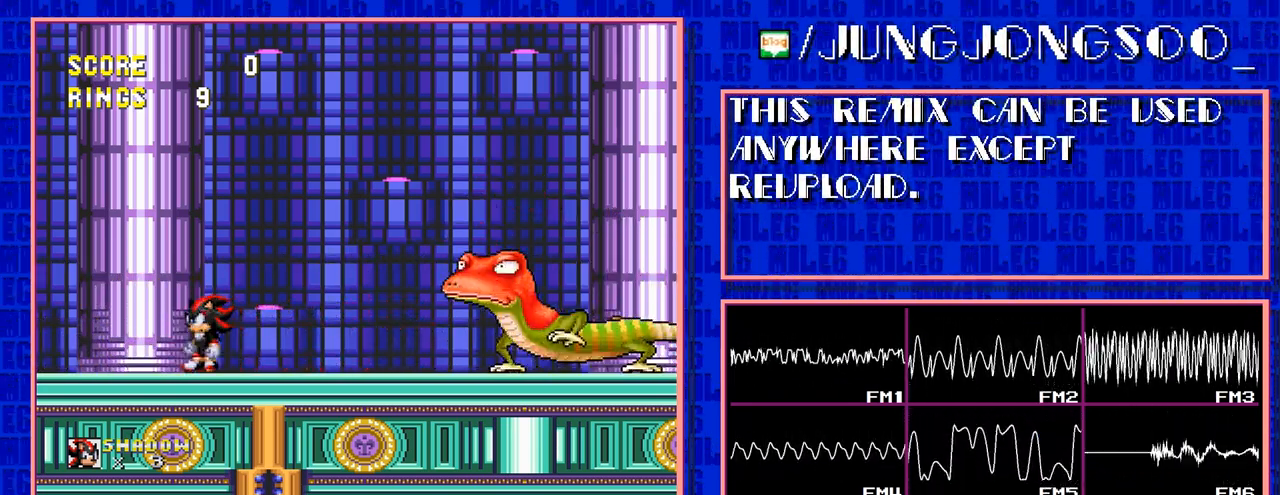
Gameplay with a controller; each line is a JSON object with the inputs held at the frame after it. "events" lists button and stick changes between this image and that frame as [ms after this image, input, new state], when the widget could be followed in between. Not read: L3 R3.
{"buttons": [], "events": [[150, "DPAD_RIGHT", "down"], [183, "DPAD_RIGHT", "up"]]}
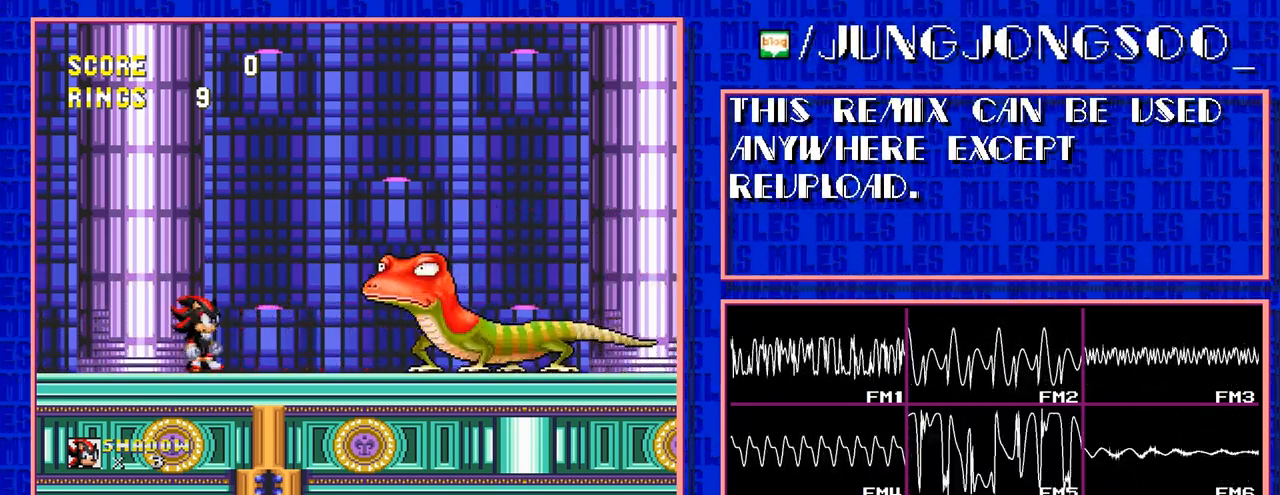
{"buttons": [], "events": []}
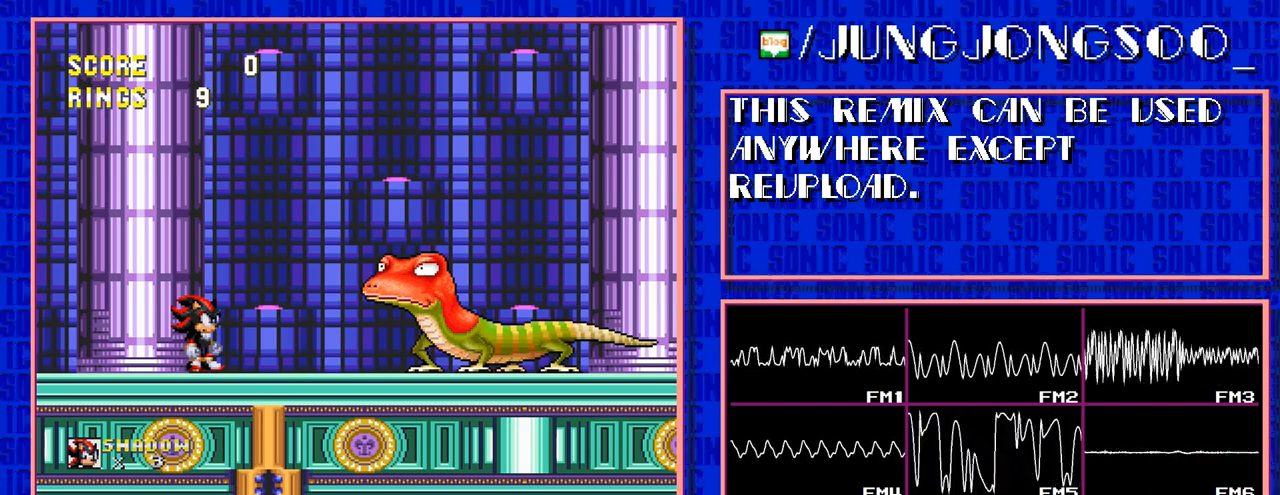
{"buttons": [], "events": []}
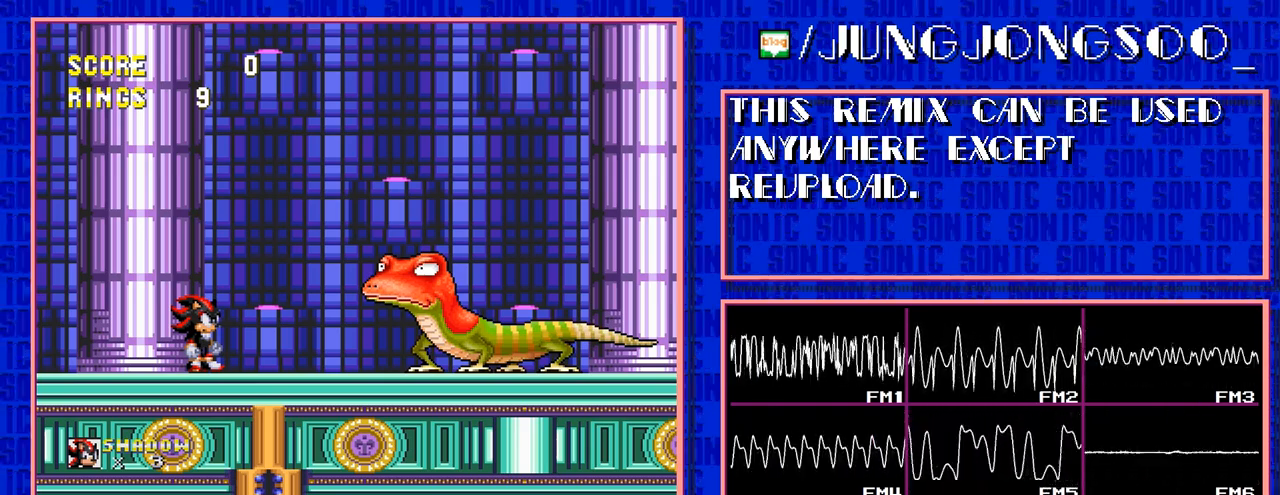
{"buttons": [], "events": []}
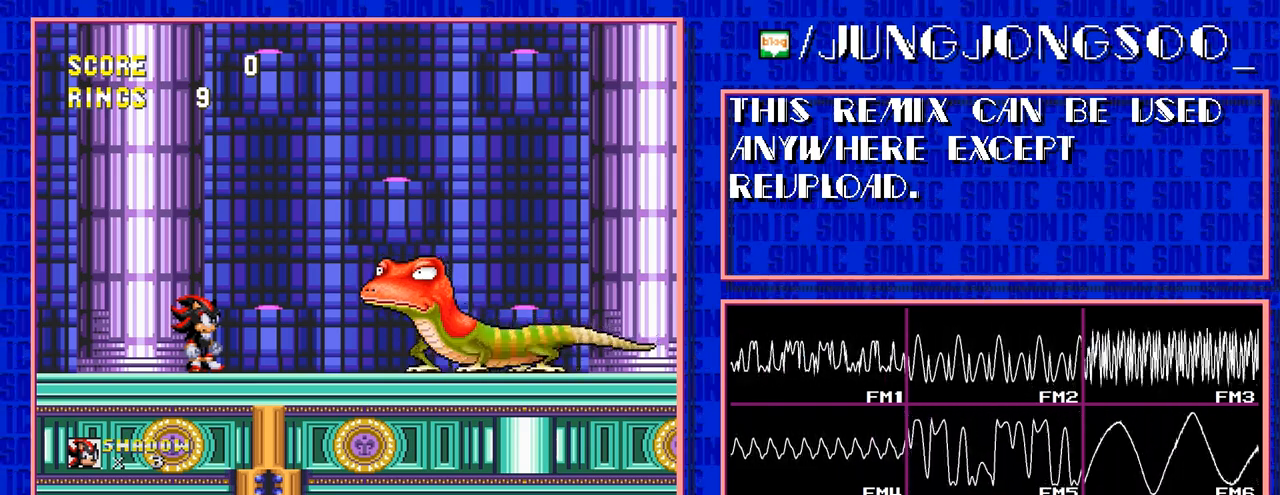
{"buttons": [], "events": []}
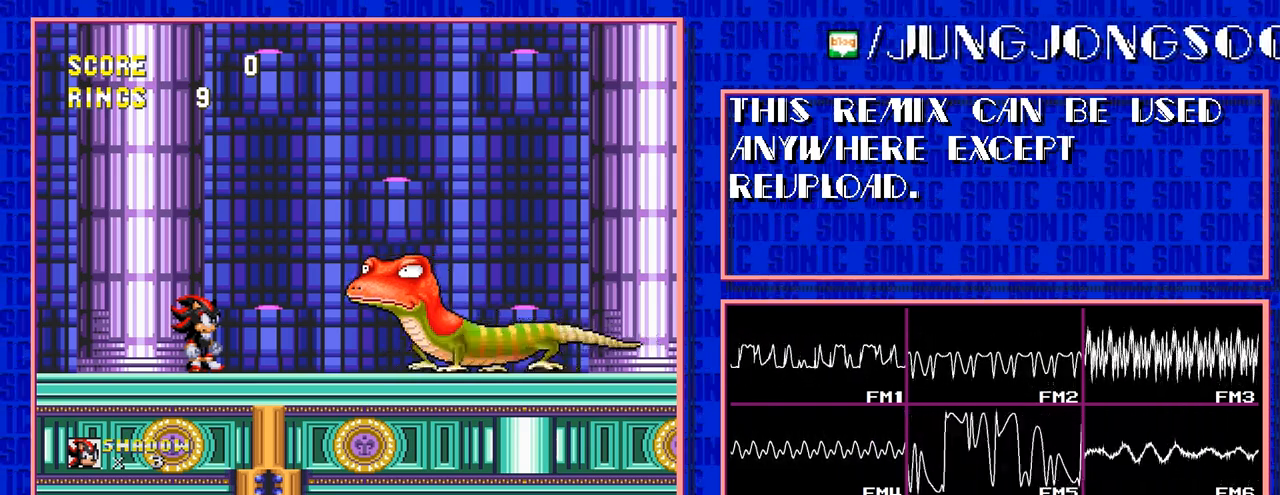
{"buttons": ["C", "DPAD_RIGHT"], "events": [[33, "DPAD_RIGHT", "down"], [300, "C", "down"]]}
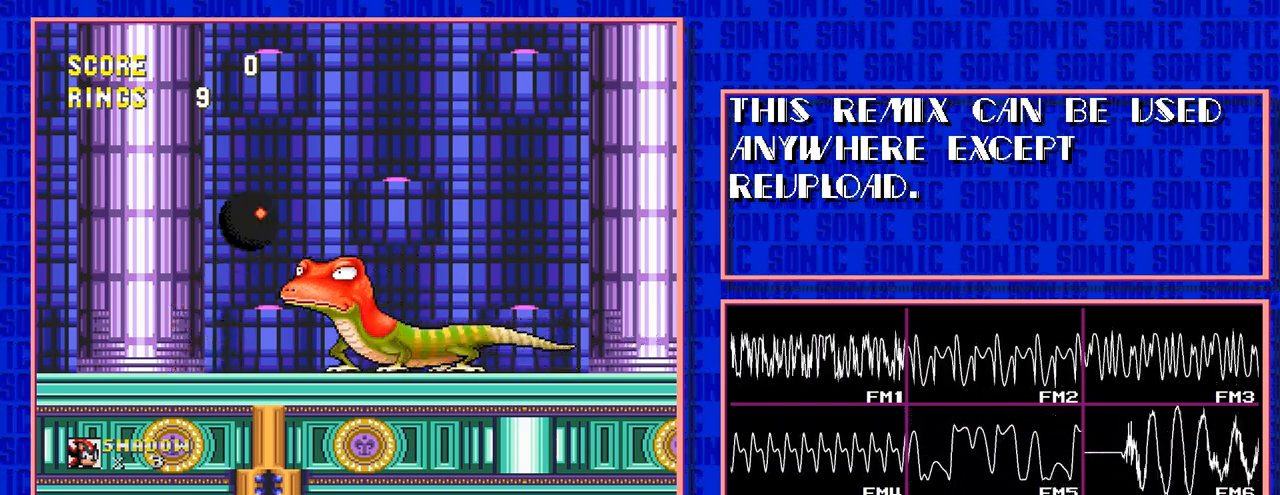
{"buttons": ["DPAD_RIGHT"], "events": [[100, "C", "up"], [217, "C", "down"], [267, "C", "up"]]}
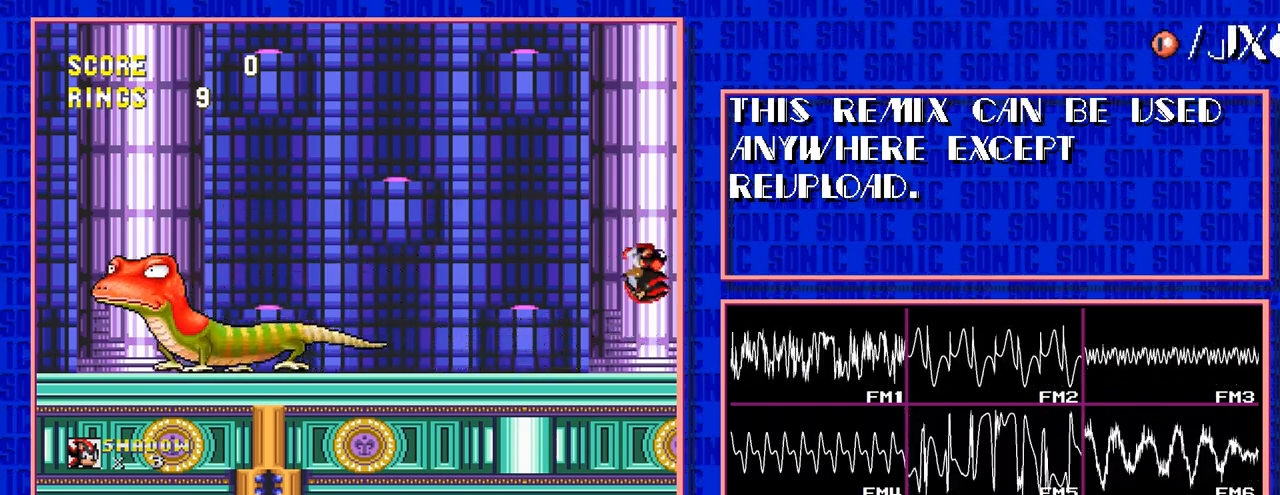
{"buttons": [], "events": [[33, "DPAD_RIGHT", "up"]]}
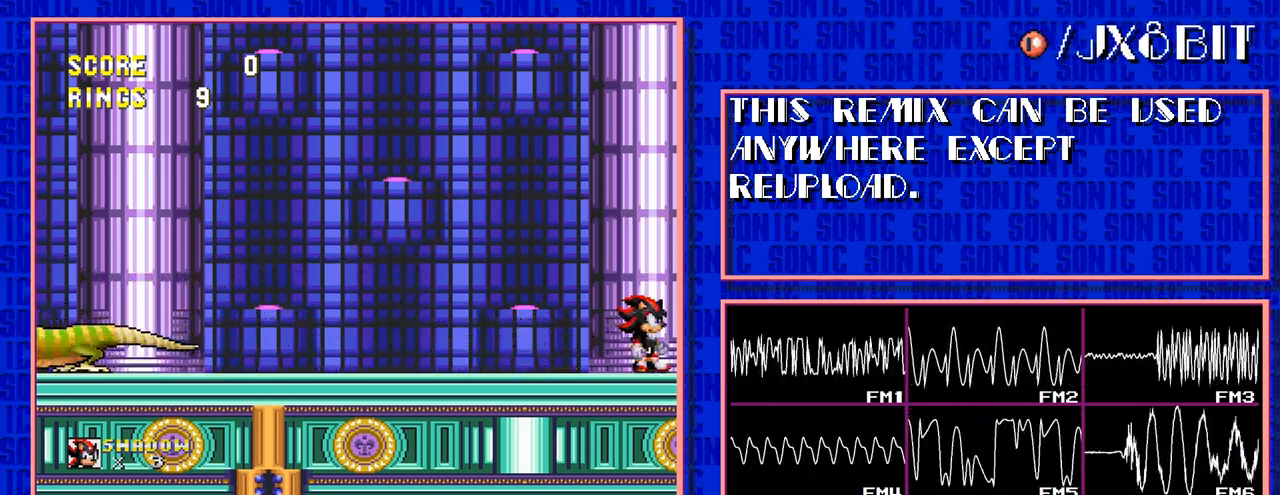
{"buttons": [], "events": [[200, "DPAD_LEFT", "down"], [233, "DPAD_LEFT", "up"]]}
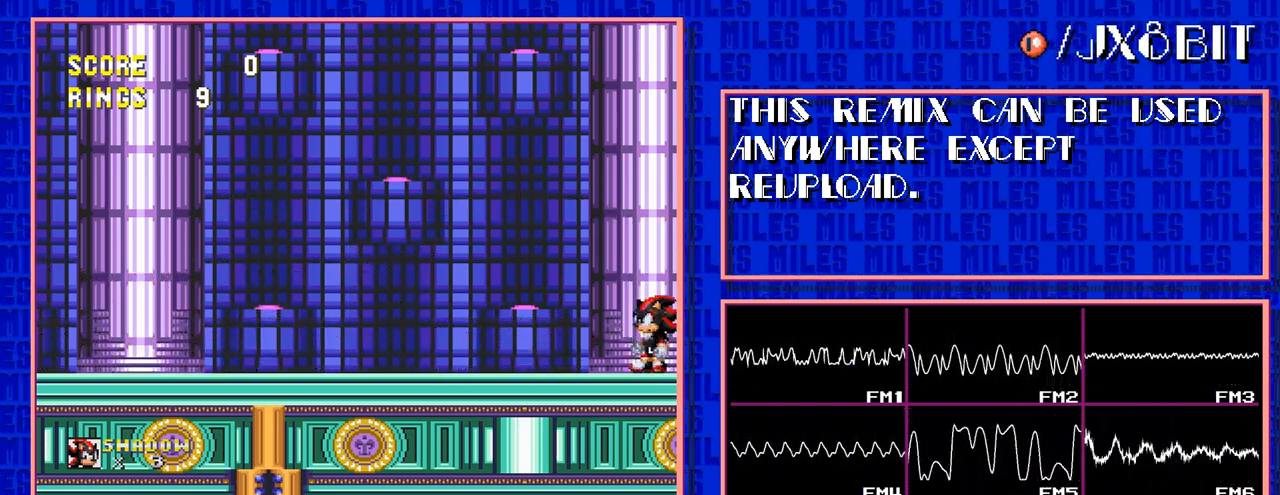
{"buttons": [], "events": []}
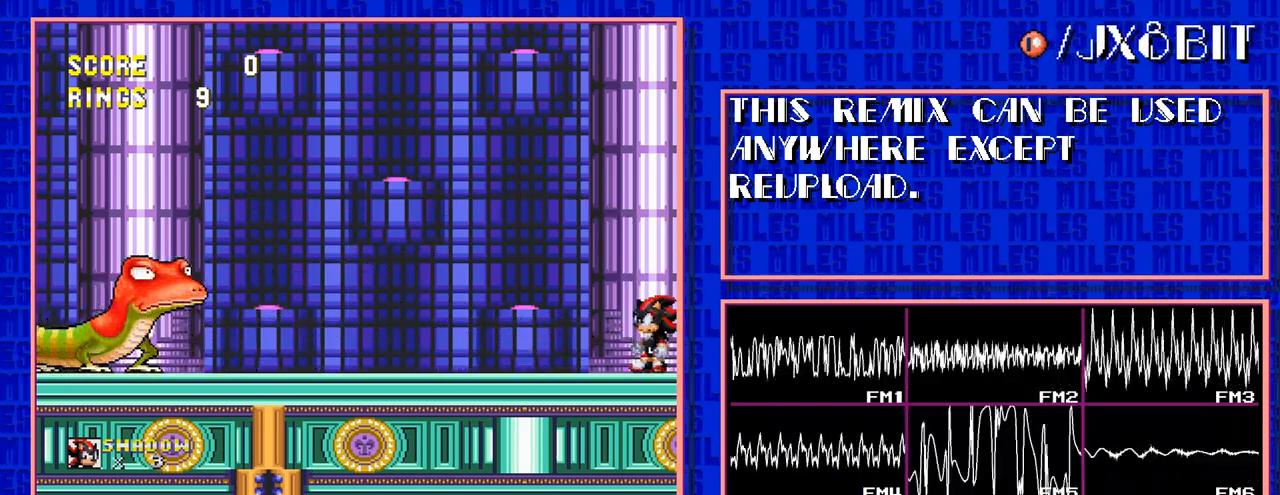
{"buttons": ["C", "DPAD_LEFT"], "events": [[200, "C", "down"], [200, "DPAD_LEFT", "down"]]}
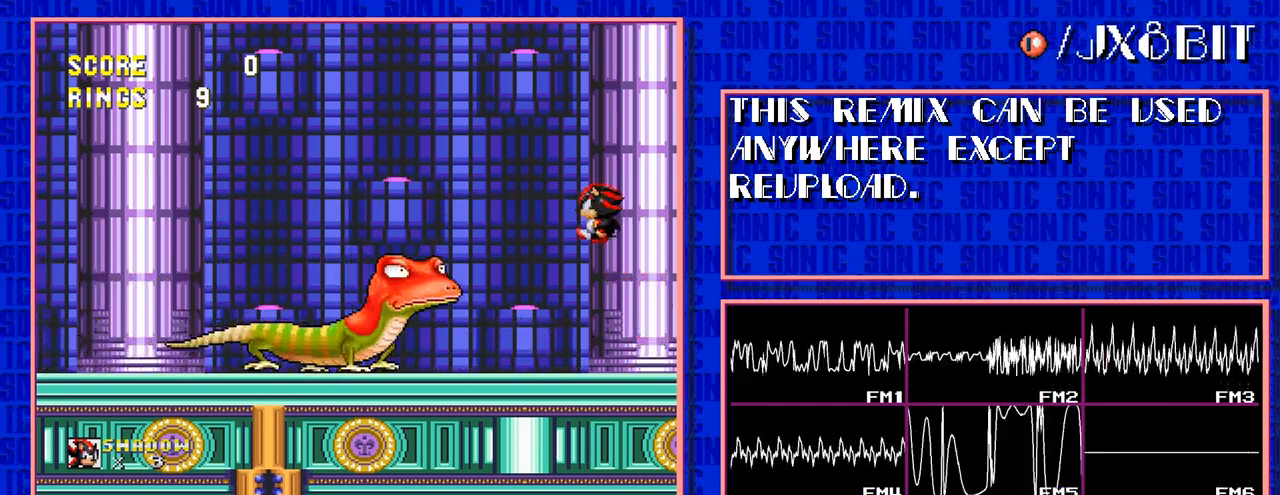
{"buttons": ["C", "DPAD_LEFT"], "events": []}
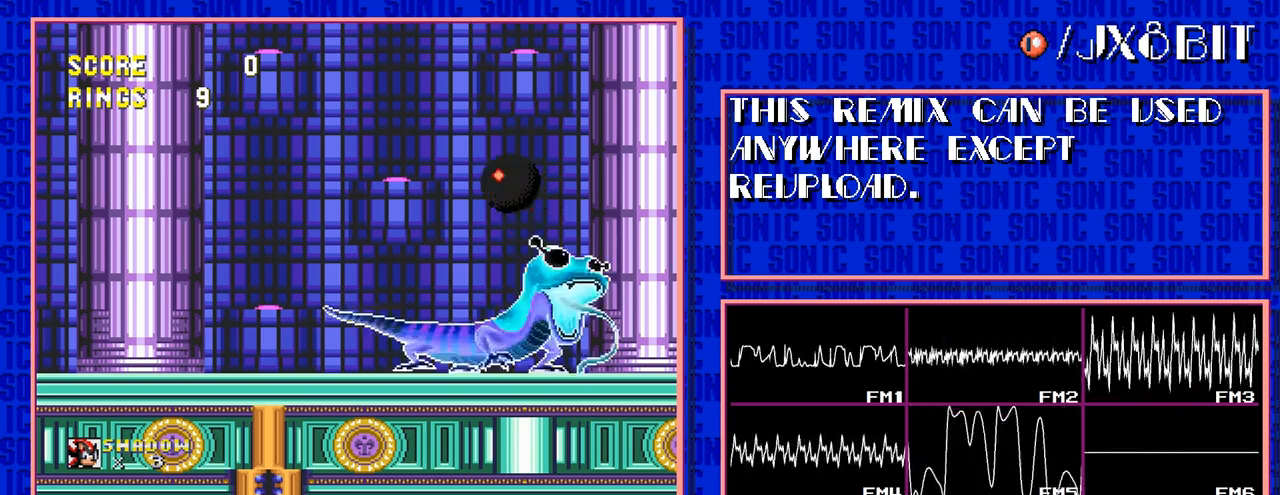
{"buttons": ["DPAD_LEFT"], "events": [[200, "C", "up"]]}
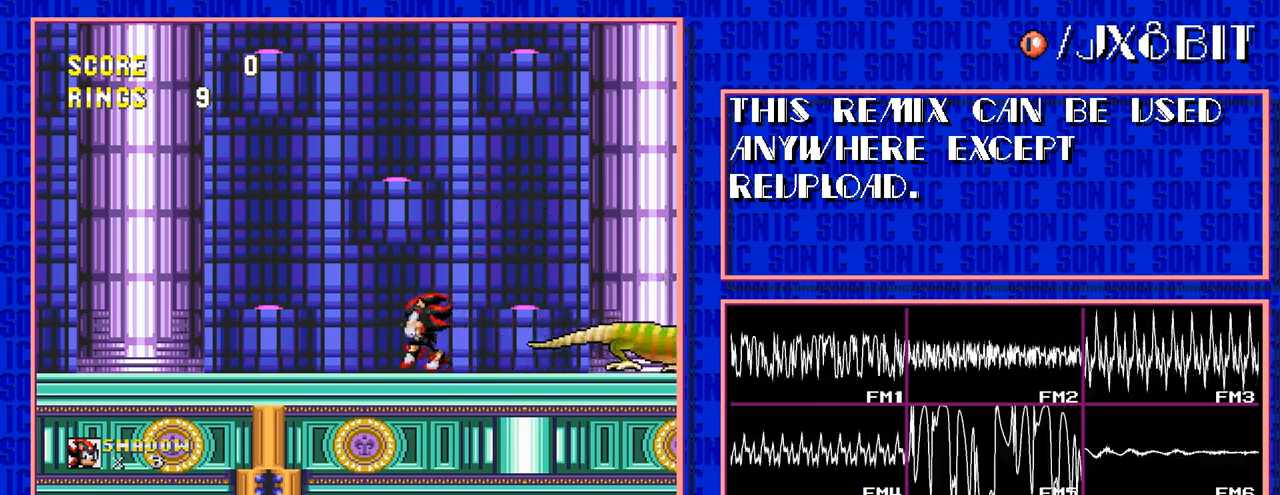
{"buttons": ["DPAD_LEFT"], "events": []}
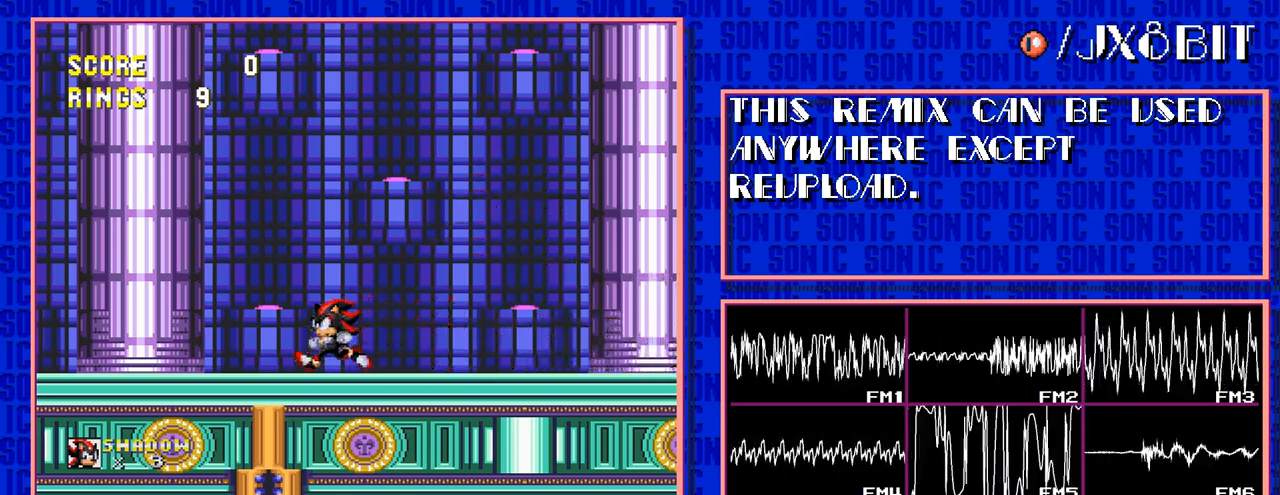
{"buttons": ["DPAD_LEFT"], "events": []}
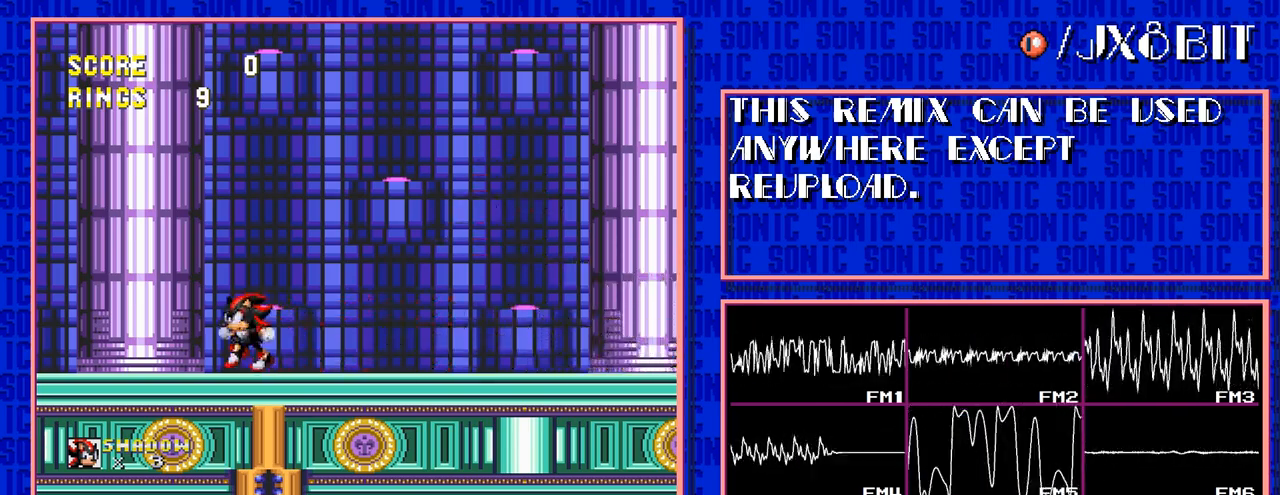
{"buttons": [], "events": [[117, "DPAD_LEFT", "up"]]}
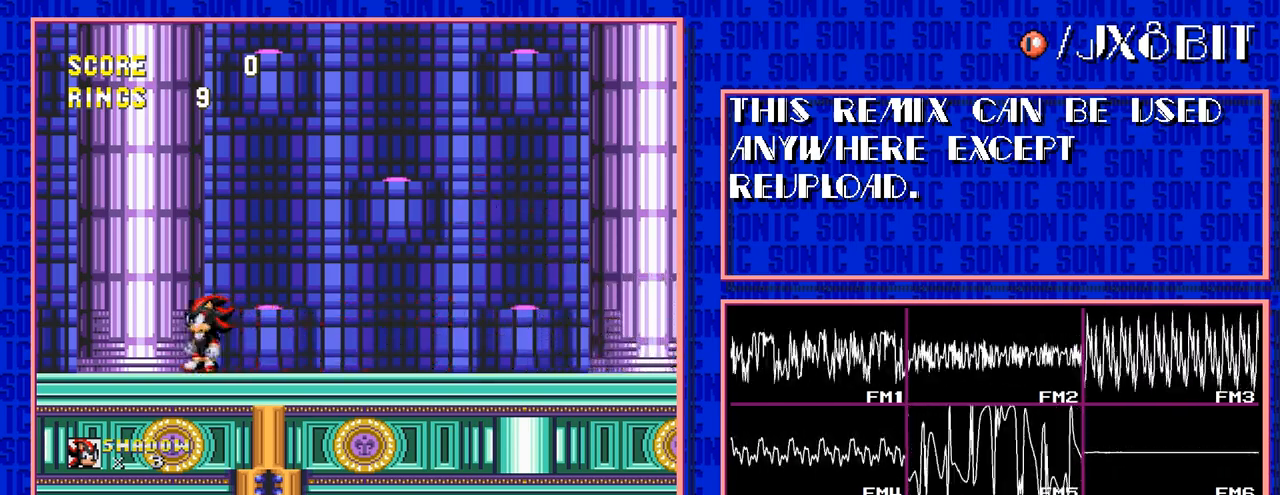
{"buttons": ["DPAD_RIGHT"], "events": [[483, "DPAD_RIGHT", "down"]]}
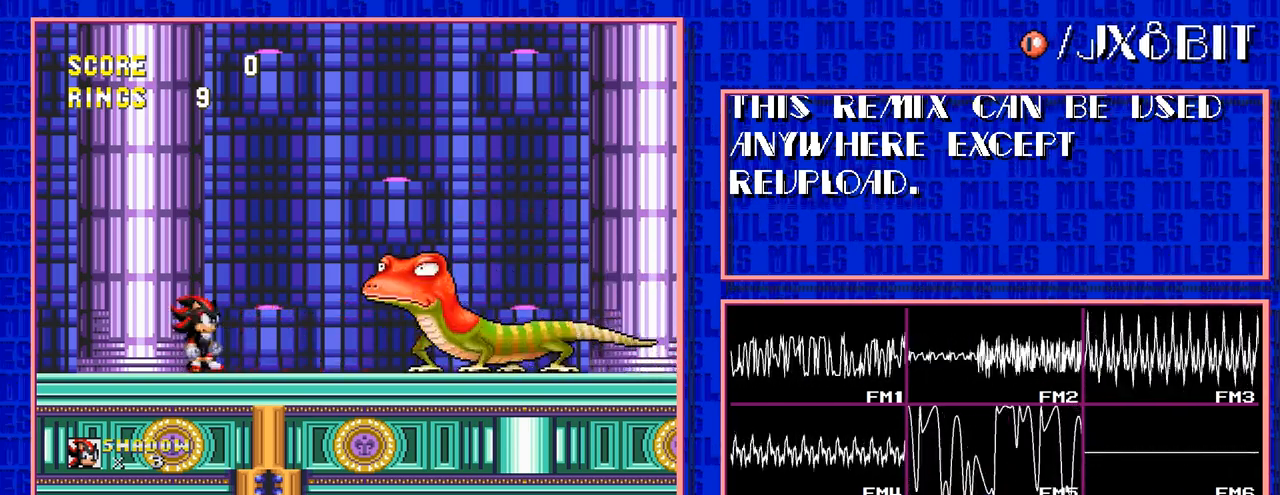
{"buttons": [], "events": [[17, "DPAD_RIGHT", "up"]]}
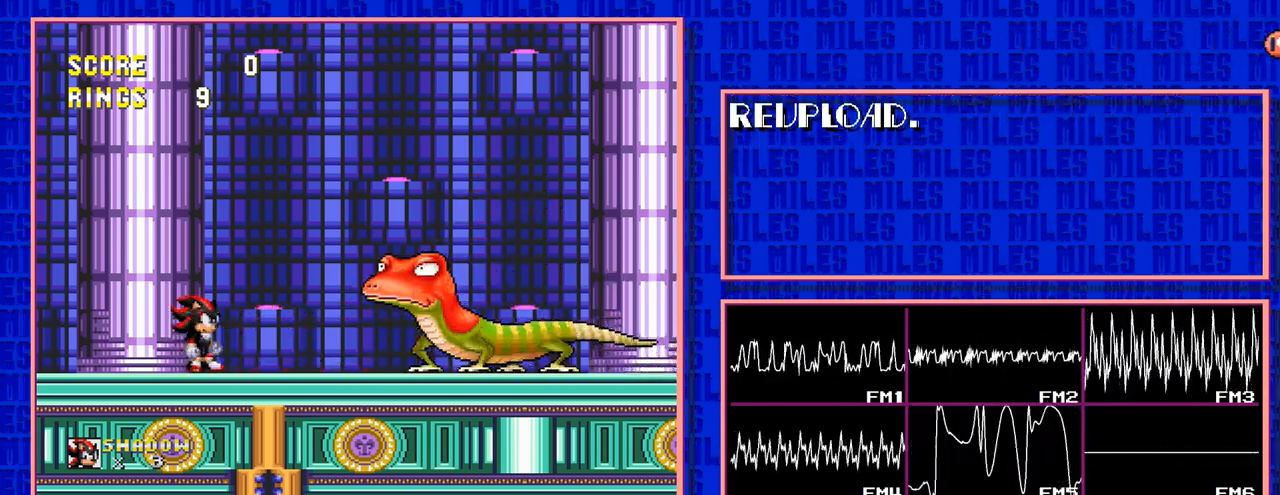
{"buttons": [], "events": []}
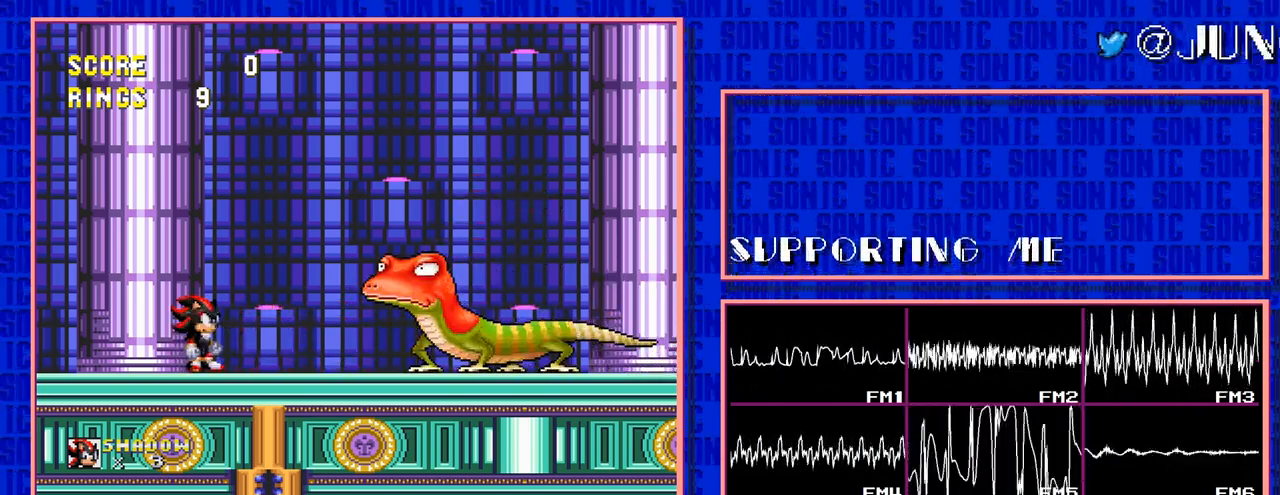
{"buttons": [], "events": []}
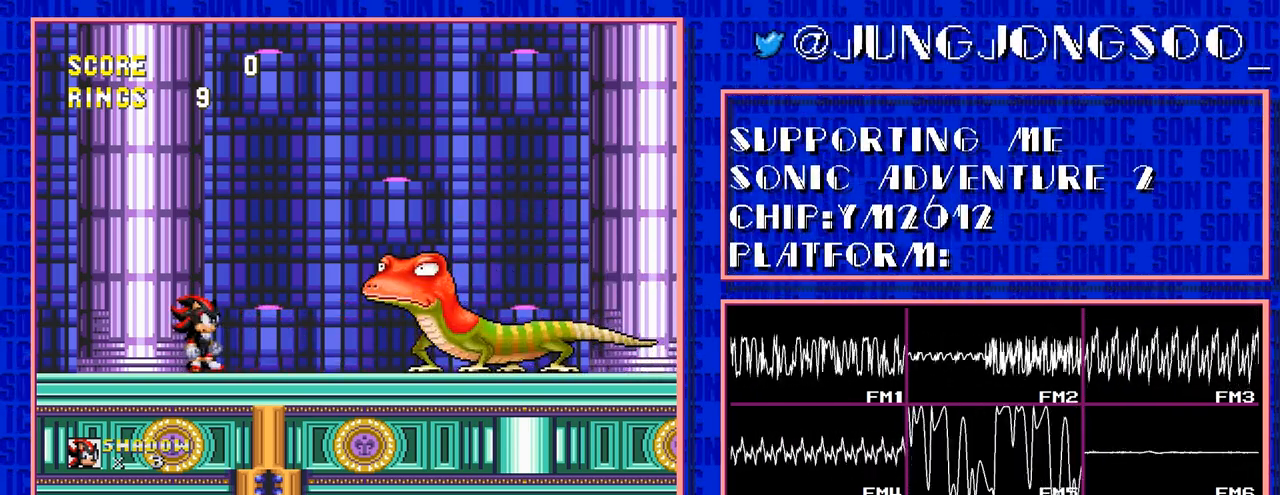
{"buttons": [], "events": []}
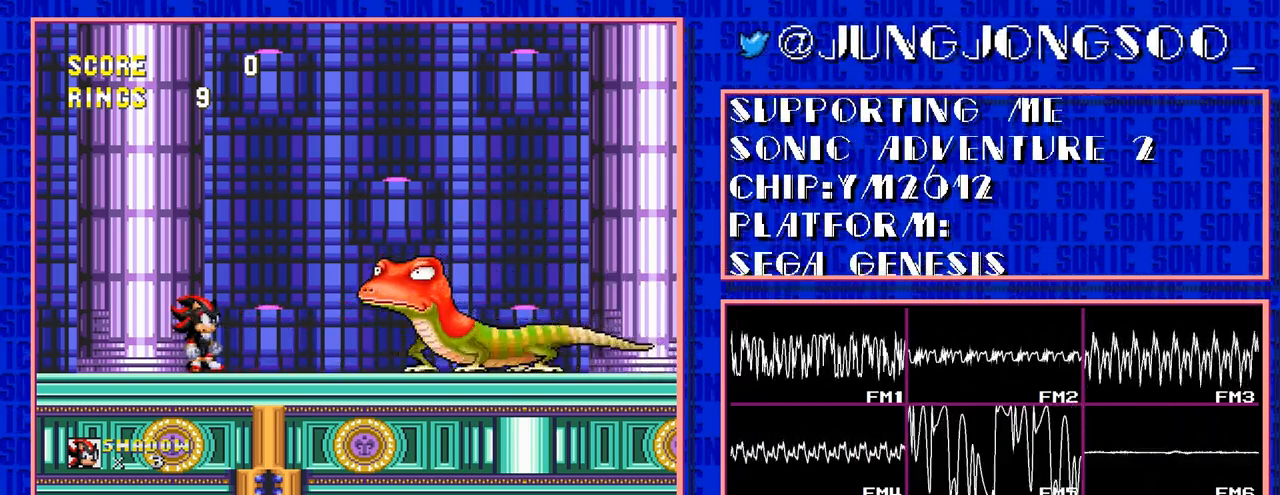
{"buttons": ["DPAD_RIGHT"], "events": [[367, "DPAD_RIGHT", "down"]]}
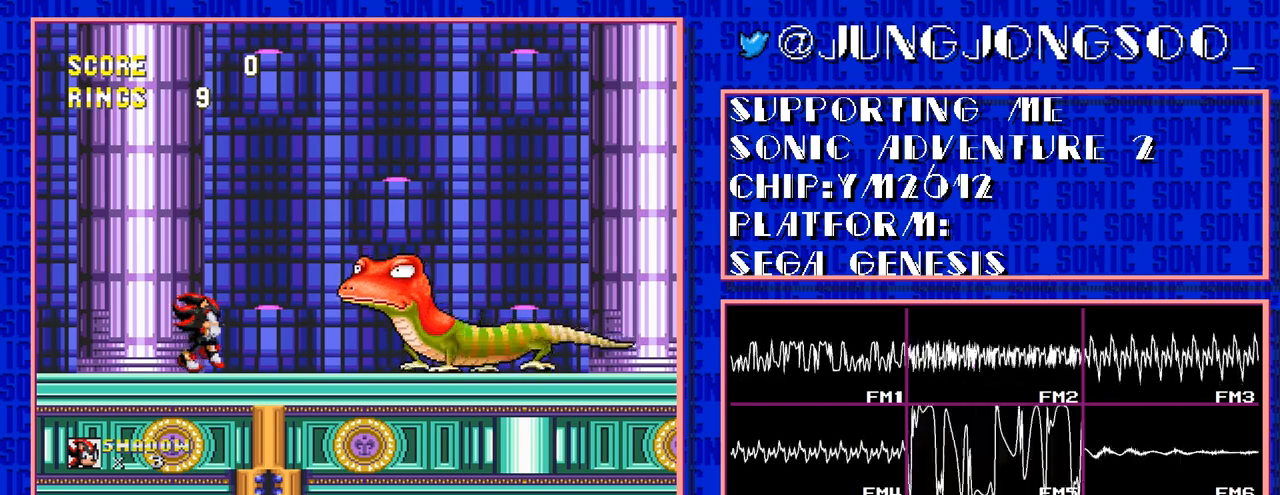
{"buttons": ["DPAD_RIGHT"], "events": [[133, "C", "down"], [433, "C", "up"]]}
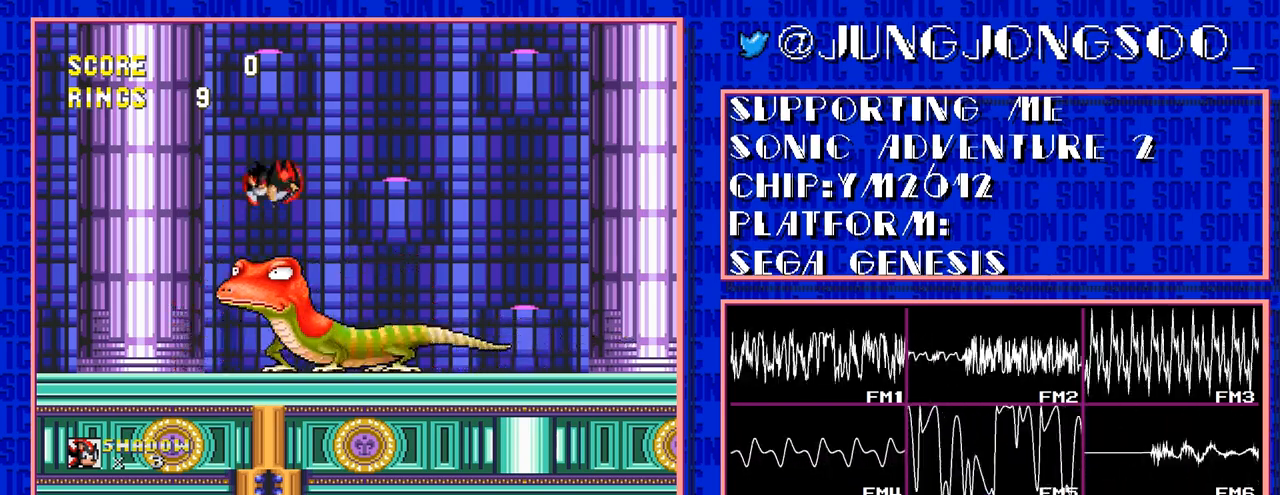
{"buttons": [], "events": [[50, "C", "down"], [100, "C", "up"], [367, "DPAD_RIGHT", "up"]]}
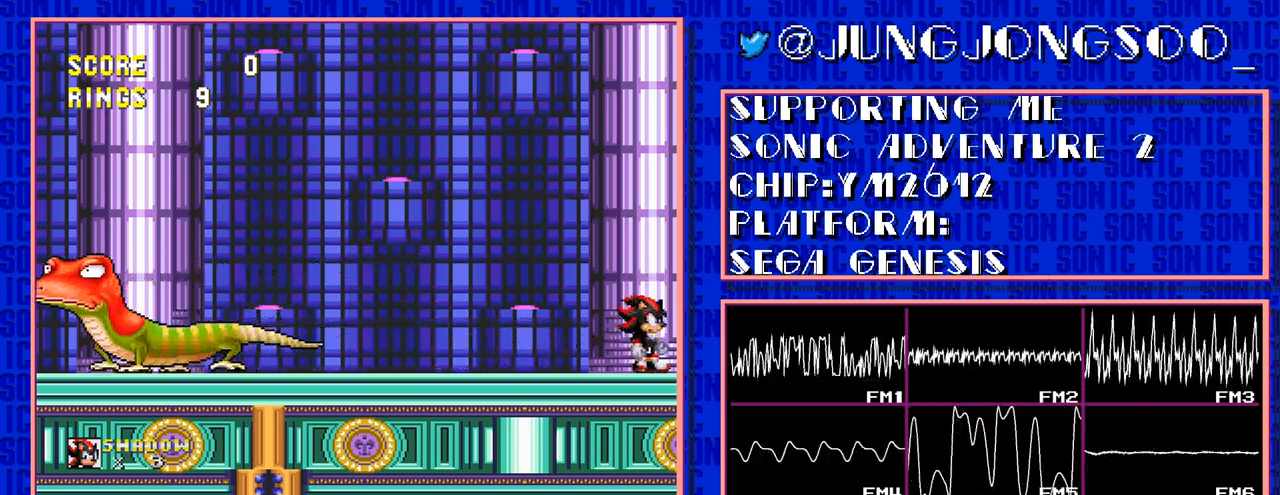
{"buttons": [], "events": []}
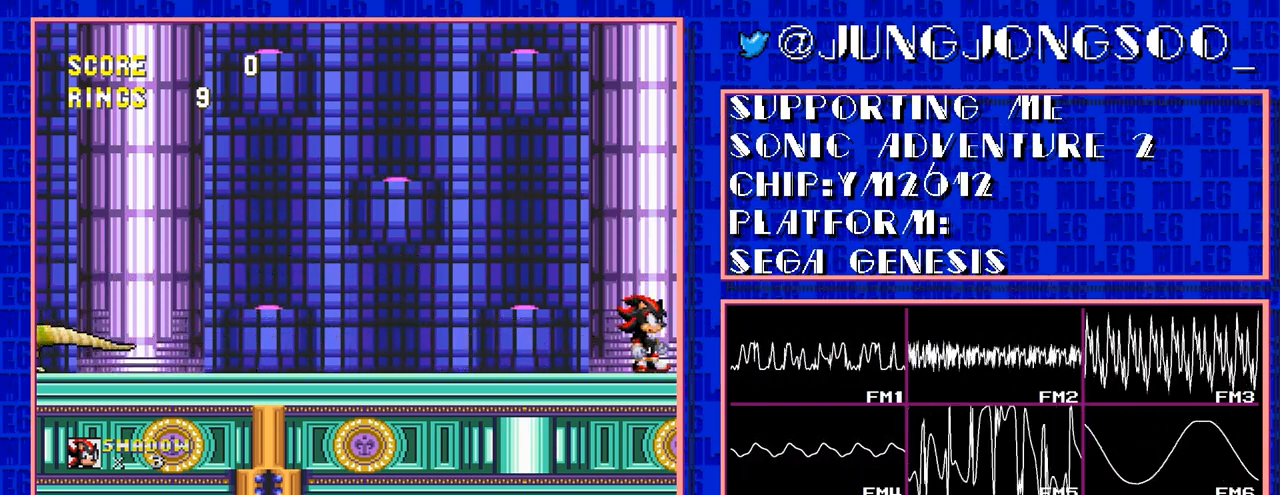
{"buttons": [], "events": [[33, "DPAD_LEFT", "down"], [67, "DPAD_LEFT", "up"]]}
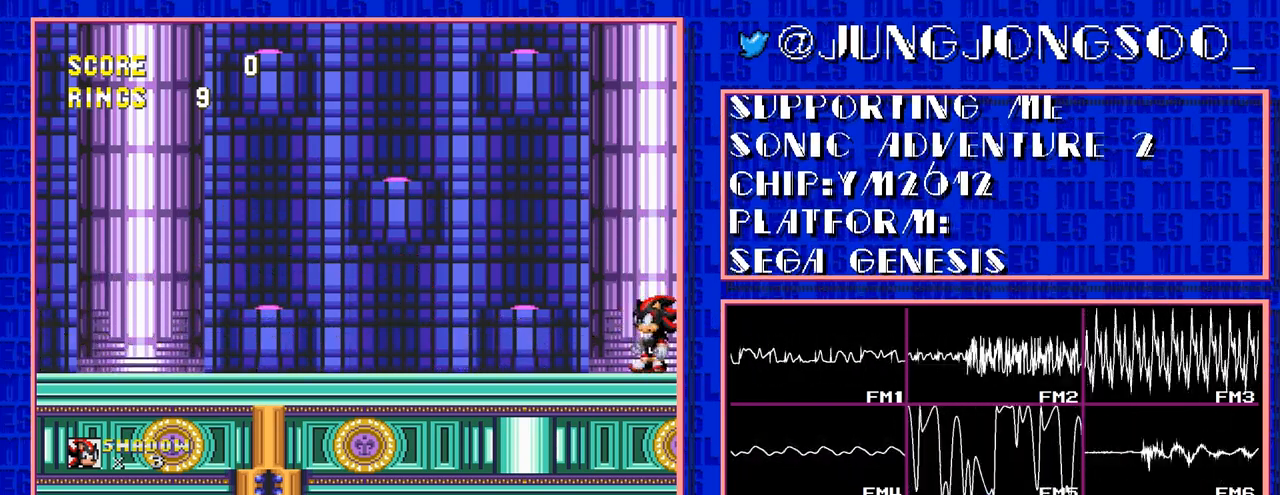
{"buttons": [], "events": []}
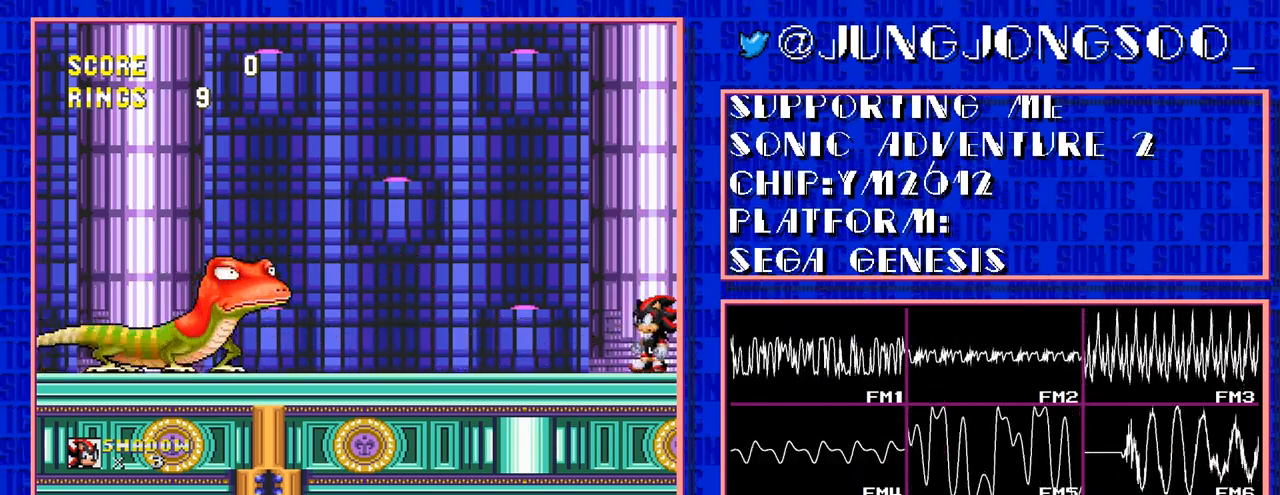
{"buttons": ["C", "DPAD_LEFT"], "events": [[33, "C", "down"], [33, "DPAD_LEFT", "down"]]}
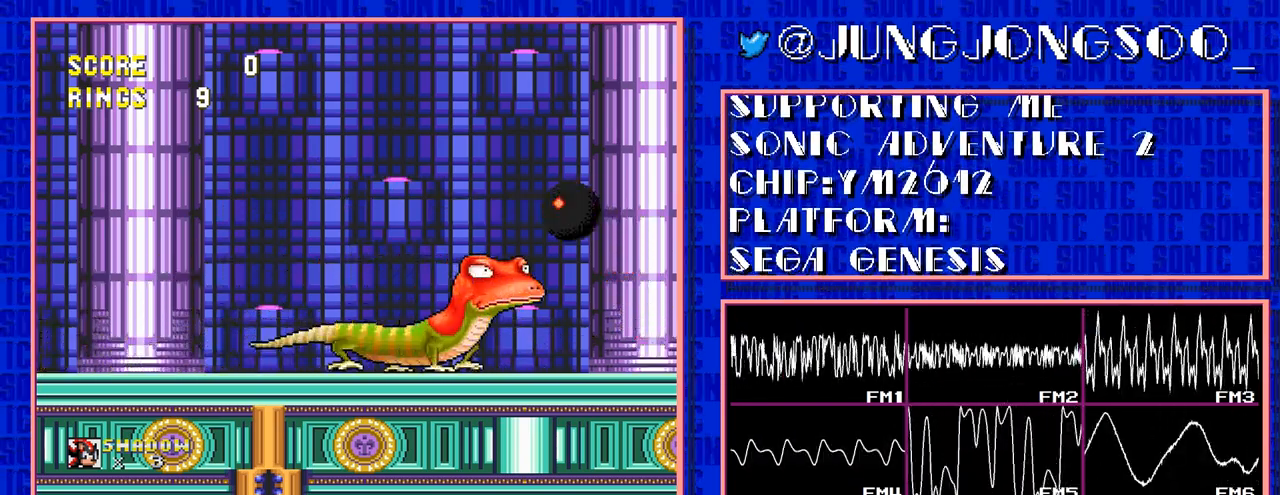
{"buttons": ["C", "DPAD_LEFT"], "events": []}
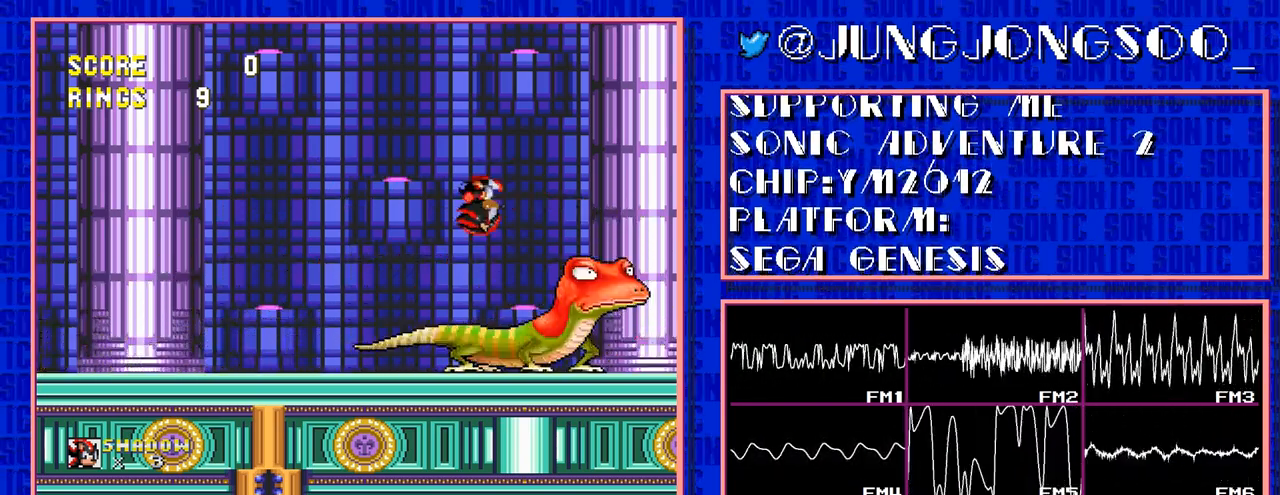
{"buttons": ["DPAD_LEFT"], "events": [[33, "C", "up"]]}
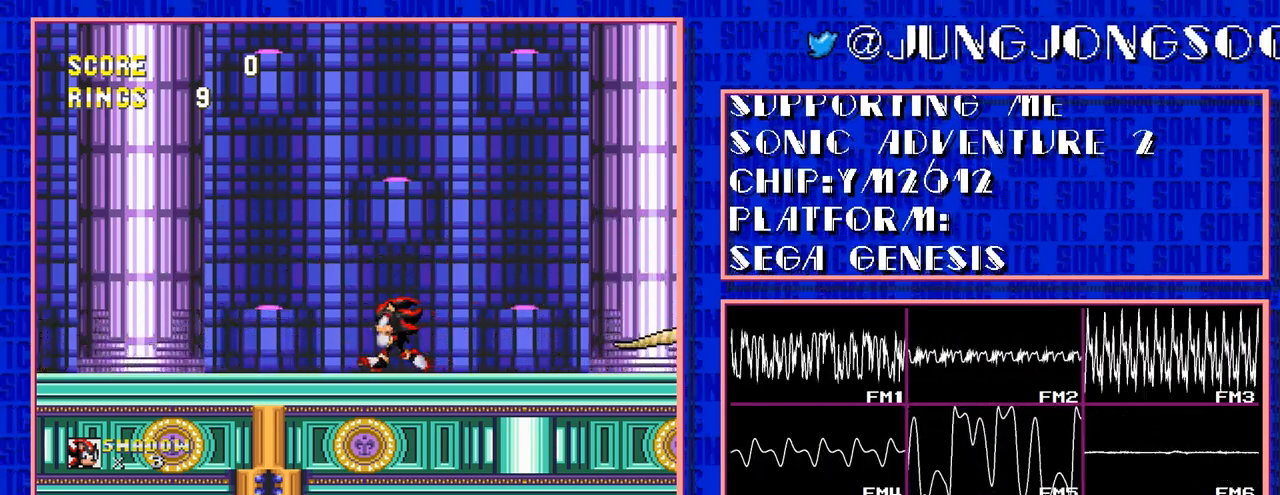
{"buttons": ["DPAD_LEFT"], "events": []}